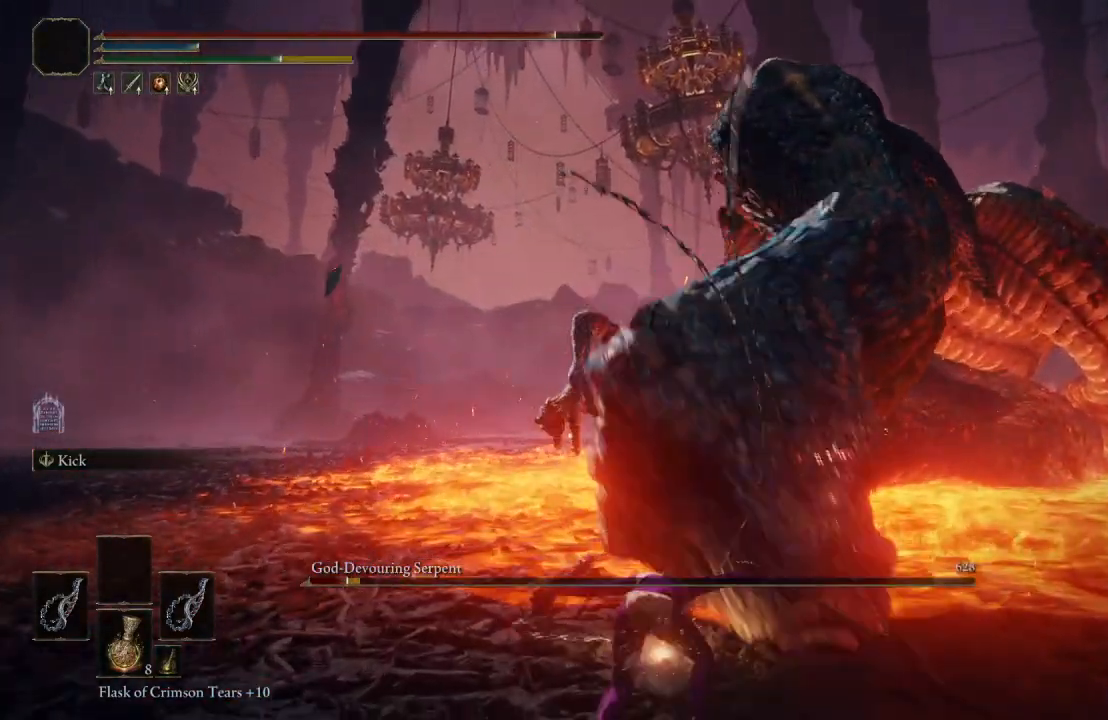
Gameplay with a controller (Xbox layout); each line is a JSON object with the inputs held at the frame after it. "events" lists button and stick changes between this image and that frame as [ms after this image, input, new state], when the widget could be followed in between.
{"buttons": [], "left_stick": "left", "right_stick": "center", "events": [[167, "right_stick", "left"], [217, "left_stick", "center"], [350, "right_stick", "center"], [500, "left_stick", "left"]]}
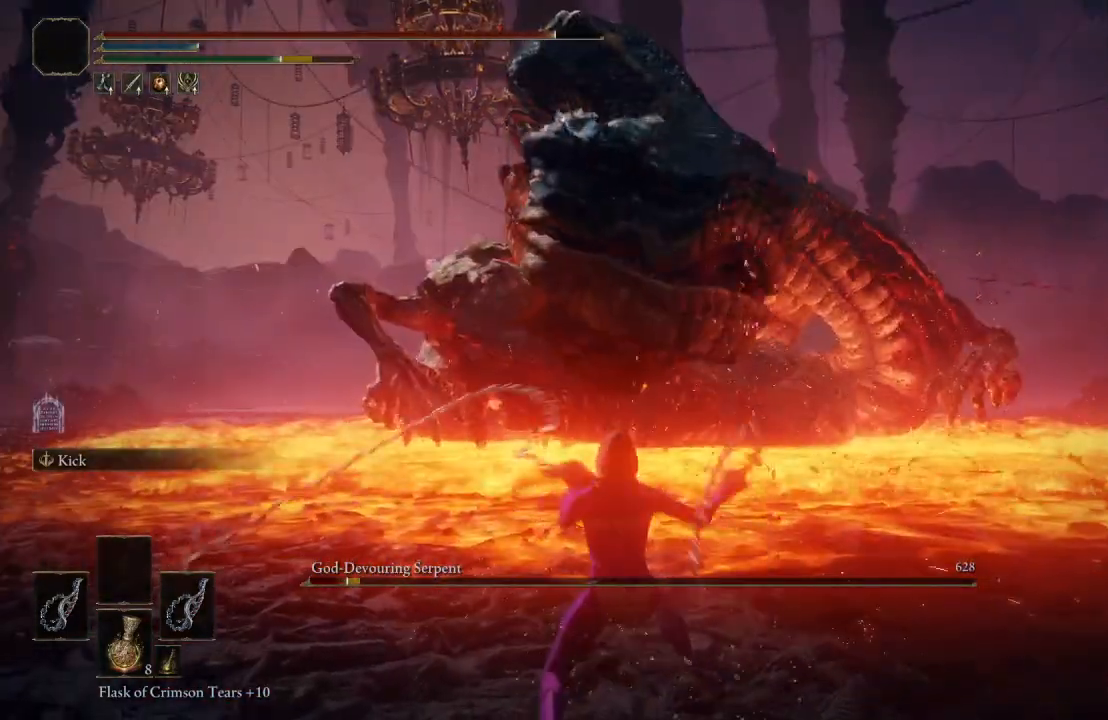
{"buttons": [], "left_stick": "down-left", "right_stick": "down", "events": [[100, "right_stick", "up-right"], [150, "left_stick", "down-left"], [250, "right_stick", "center"], [450, "right_stick", "down"]]}
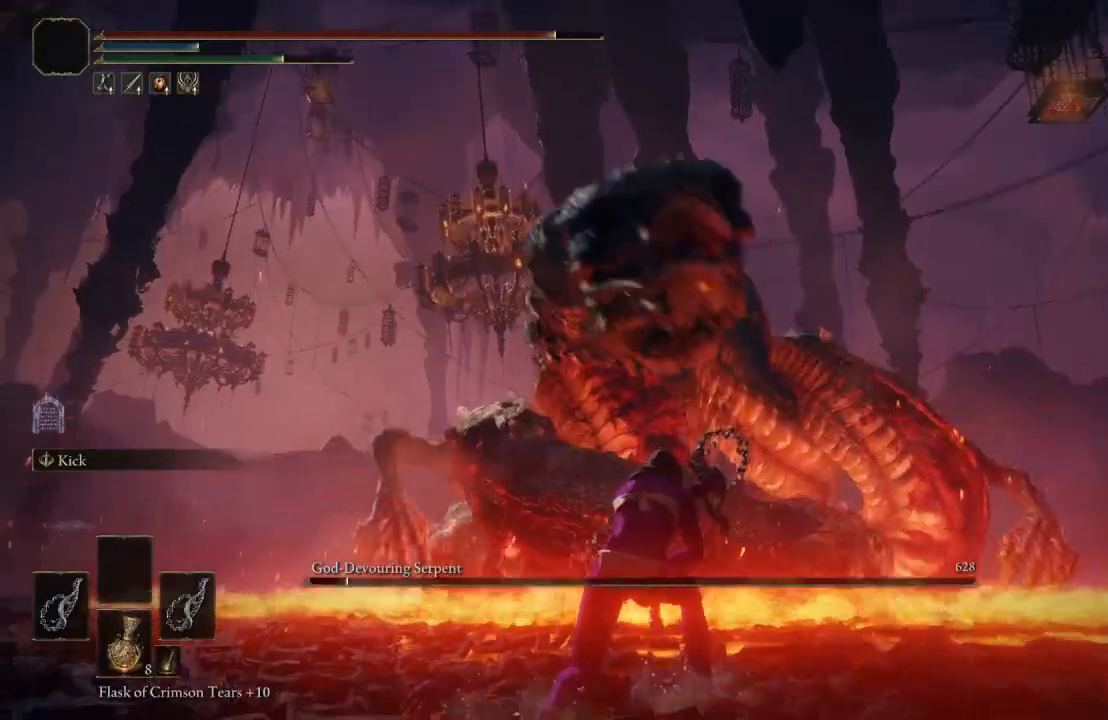
{"buttons": [], "left_stick": "down-left", "right_stick": "center", "events": [[67, "right_stick", "center"]]}
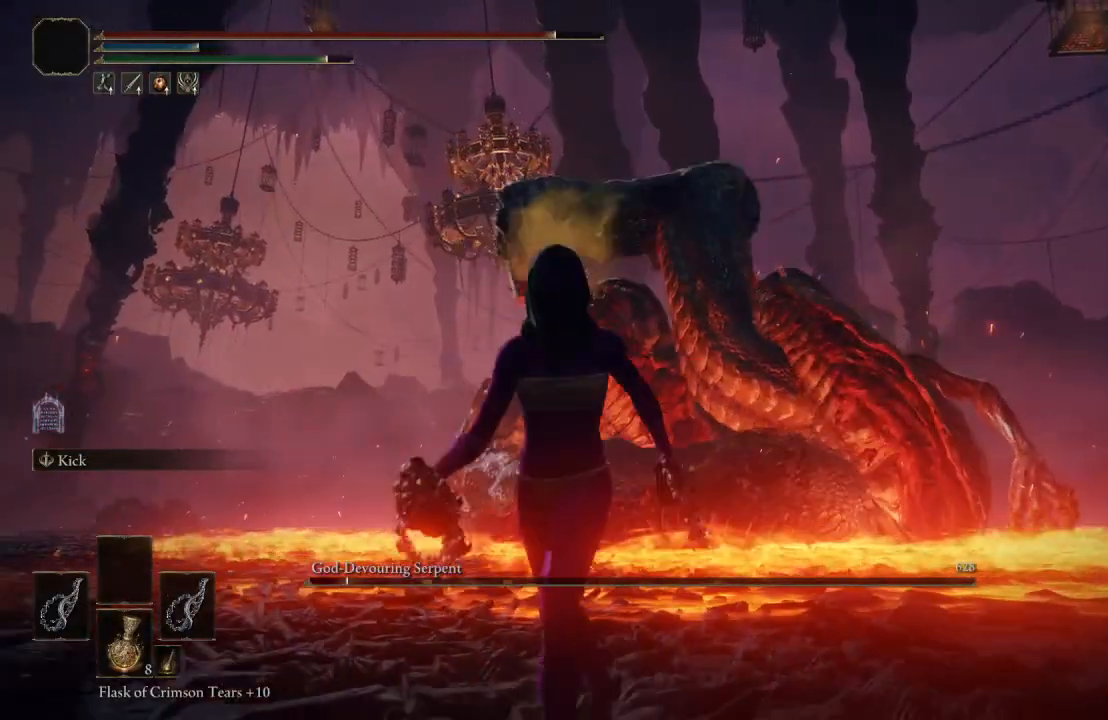
{"buttons": ["B"], "left_stick": "up-left", "right_stick": "down-right", "events": [[150, "B", "down"], [283, "left_stick", "up-left"], [450, "right_stick", "down-right"]]}
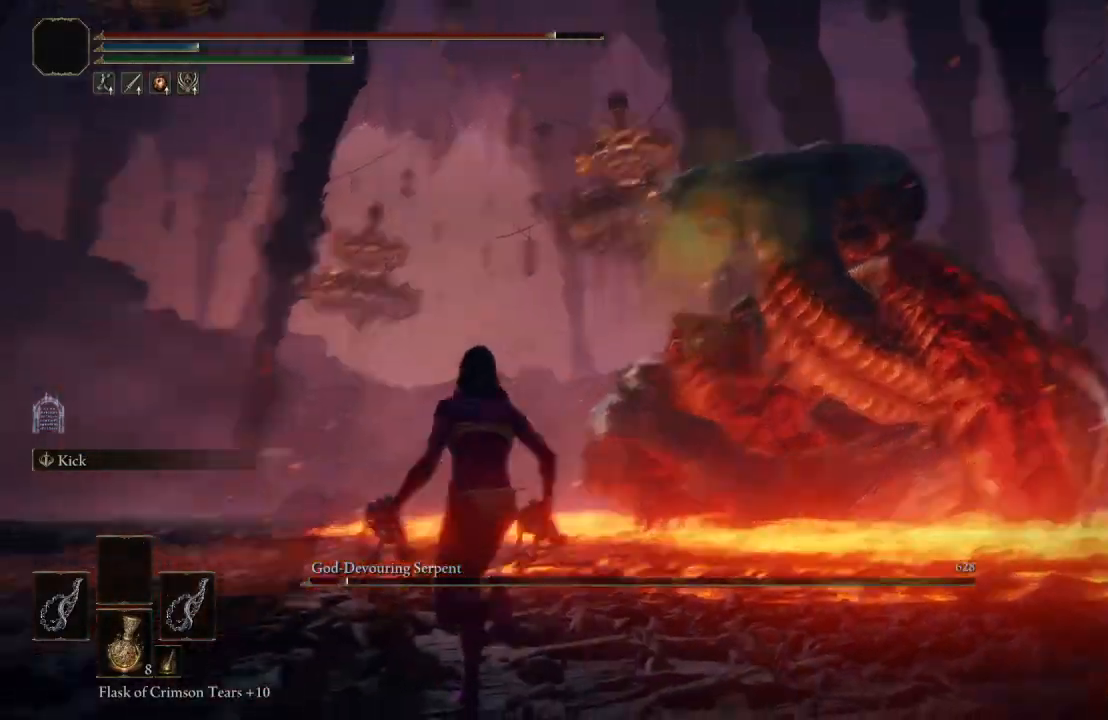
{"buttons": ["B"], "left_stick": "up", "right_stick": "center", "events": [[133, "left_stick", "up"], [133, "right_stick", "center"]]}
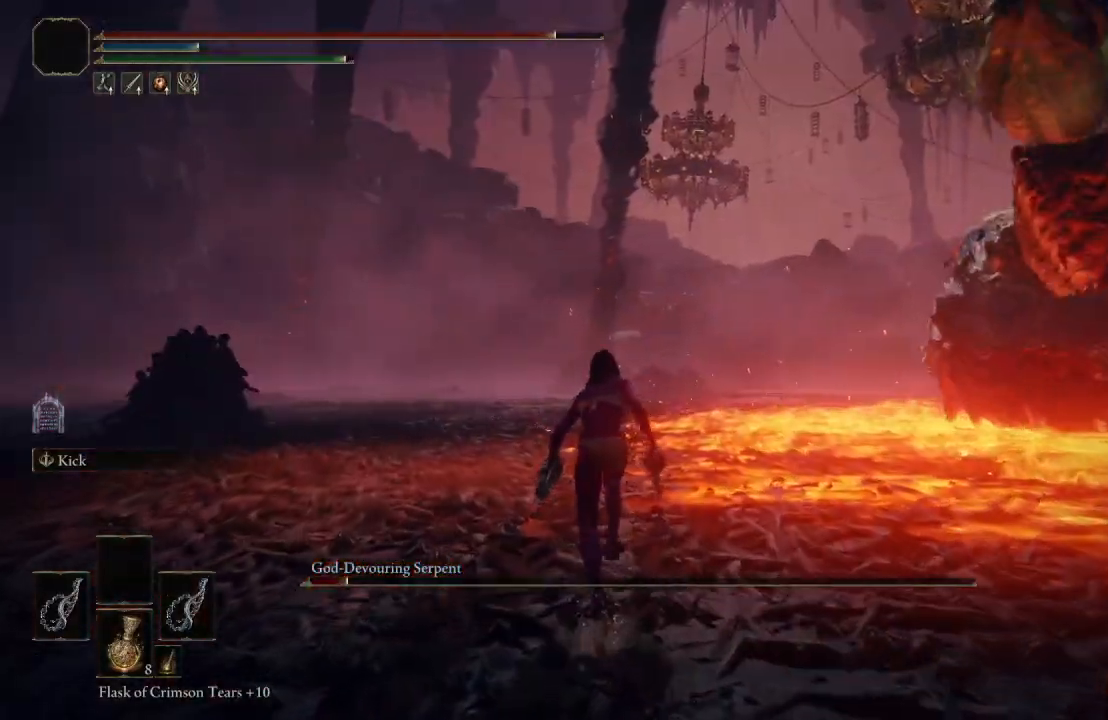
{"buttons": [], "left_stick": "up", "right_stick": "center", "events": [[133, "B", "up"], [217, "B", "down"], [367, "B", "up"]]}
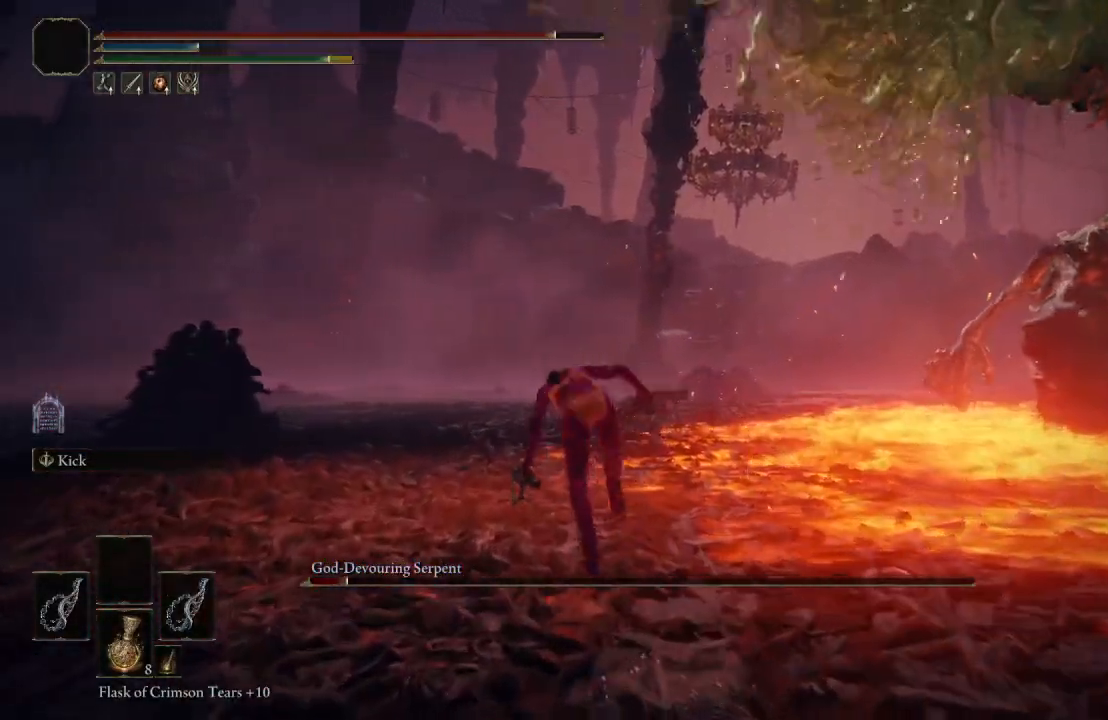
{"buttons": [], "left_stick": "up", "right_stick": "left", "events": [[333, "right_stick", "left"]]}
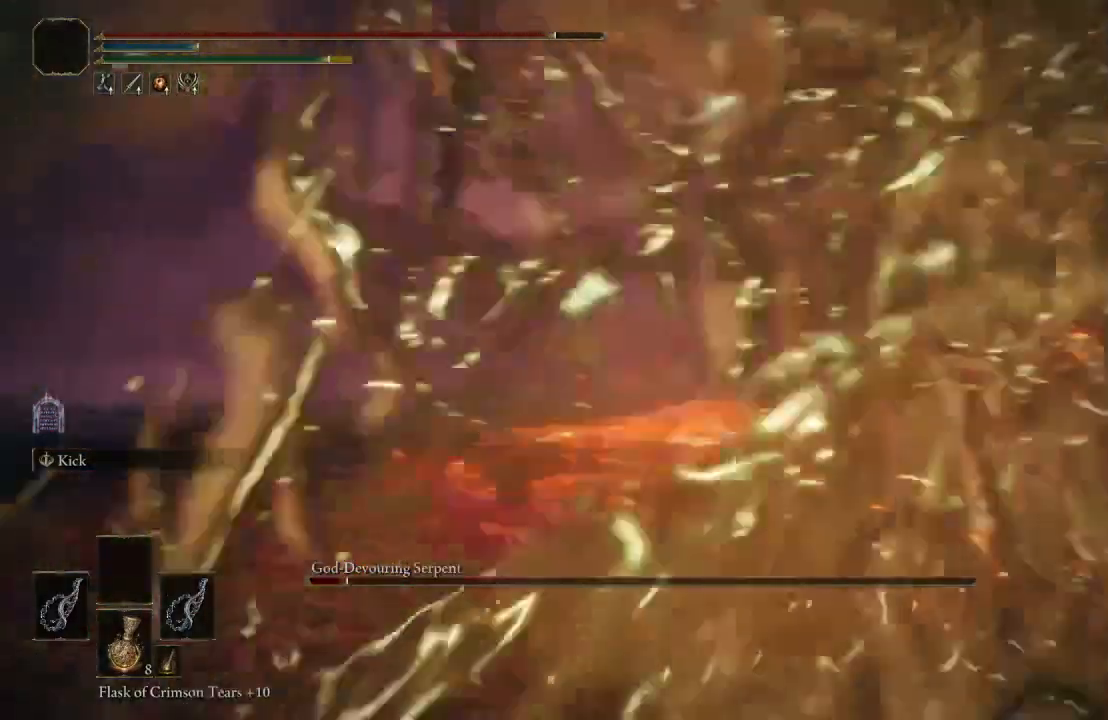
{"buttons": [], "left_stick": "left", "right_stick": "center", "events": [[67, "right_stick", "center"], [83, "left_stick", "up-left"], [250, "right_stick", "left"], [300, "left_stick", "left"], [433, "right_stick", "center"]]}
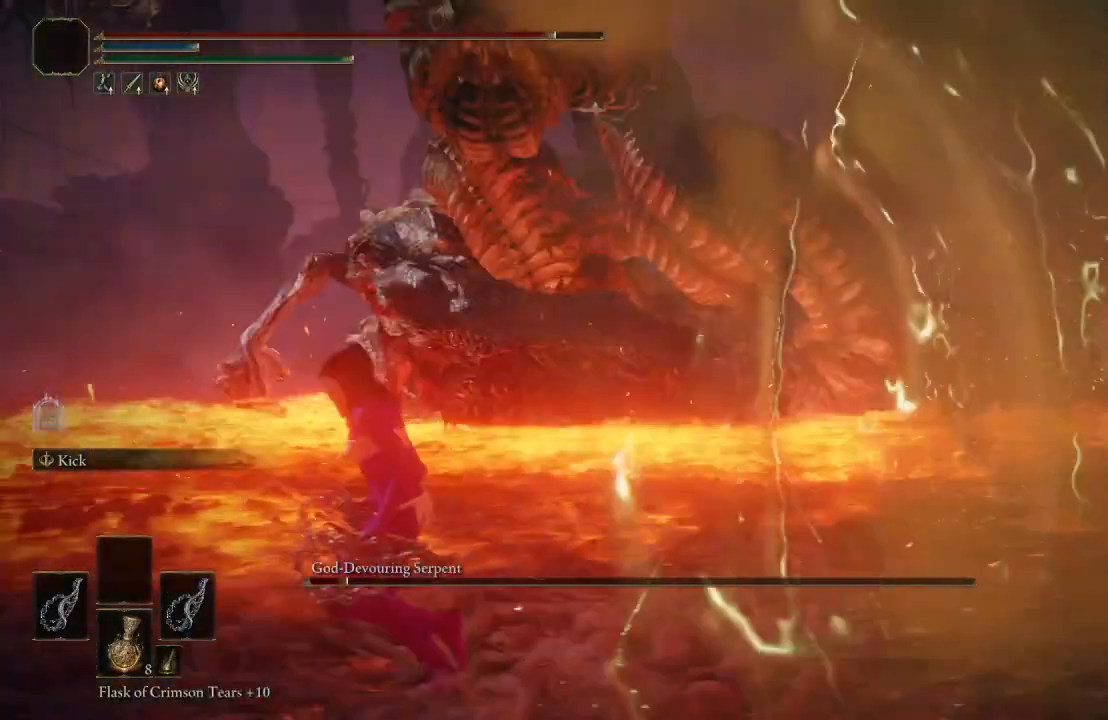
{"buttons": [], "left_stick": "center", "right_stick": "left", "events": [[67, "left_stick", "up-left"], [133, "right_stick", "left"], [233, "right_stick", "center"], [367, "left_stick", "center"], [467, "right_stick", "left"]]}
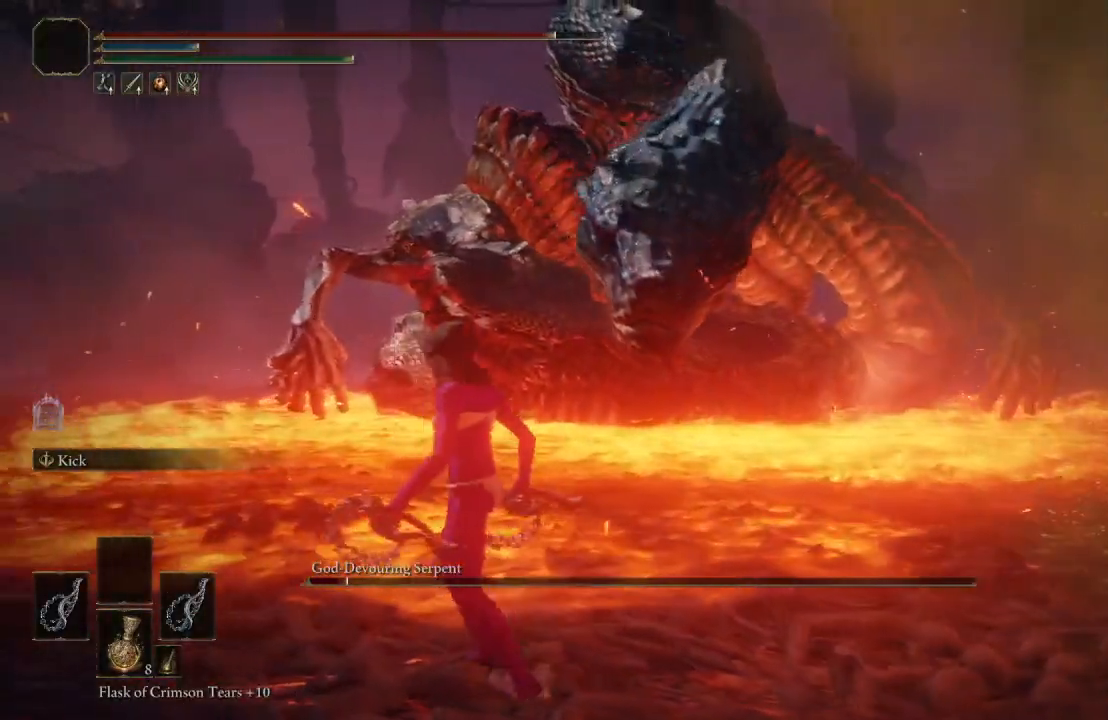
{"buttons": [], "left_stick": "down", "right_stick": "center", "events": [[33, "right_stick", "center"], [217, "left_stick", "down-left"], [333, "left_stick", "down"], [383, "right_stick", "left"], [483, "right_stick", "center"]]}
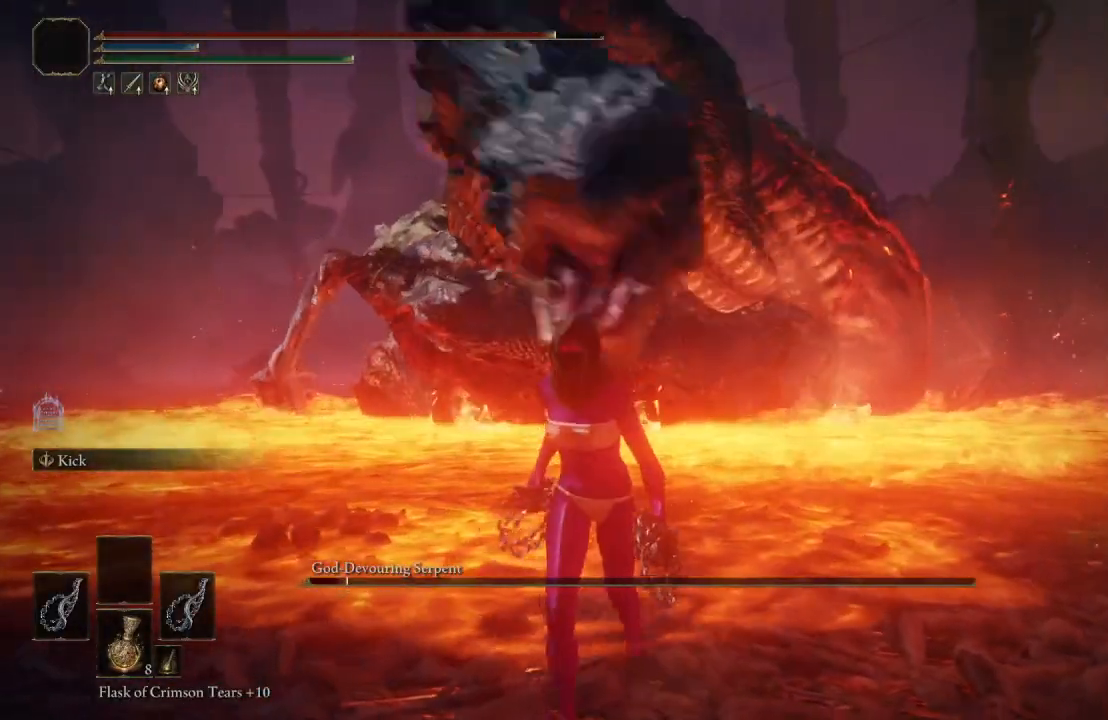
{"buttons": [], "left_stick": "down", "right_stick": "center", "events": [[267, "B", "down"], [383, "B", "up"]]}
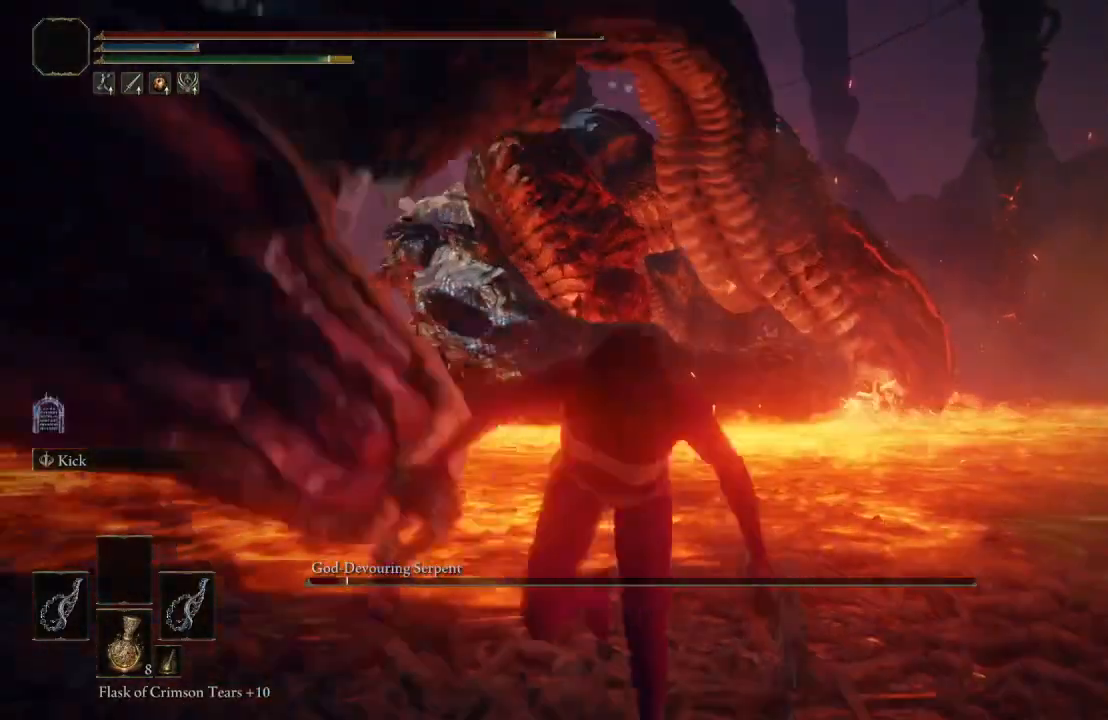
{"buttons": [], "left_stick": "down", "right_stick": "center", "events": []}
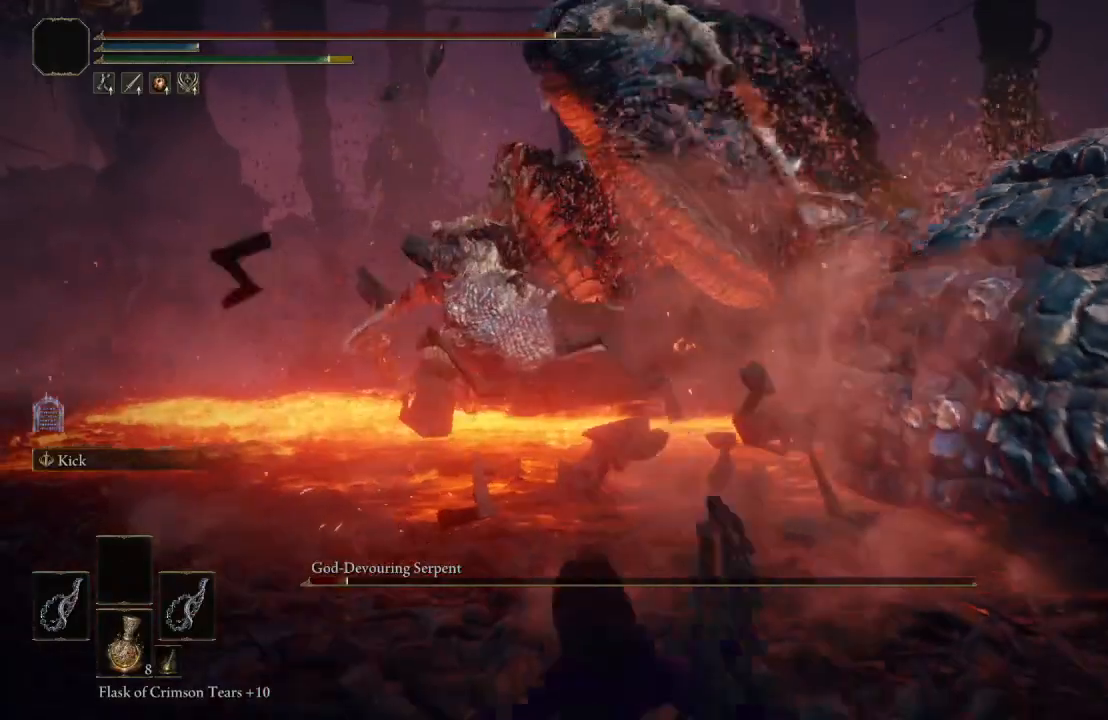
{"buttons": [], "left_stick": "down", "right_stick": "center", "events": [[317, "B", "down"], [450, "B", "up"]]}
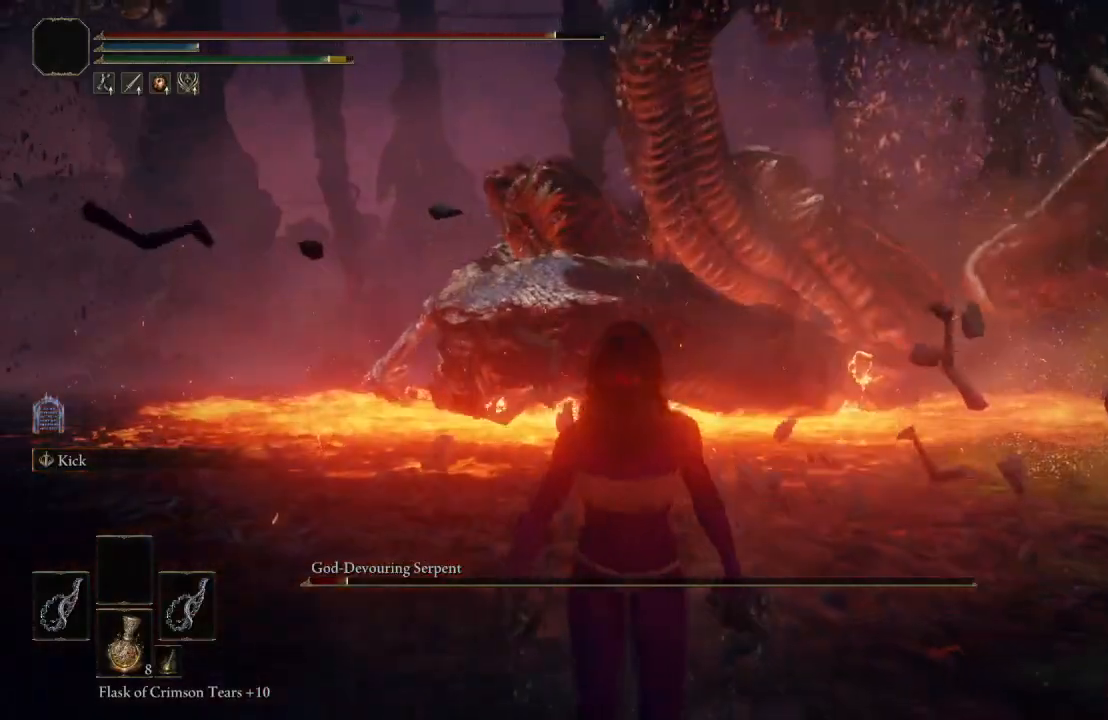
{"buttons": [], "left_stick": "down", "right_stick": "center", "events": []}
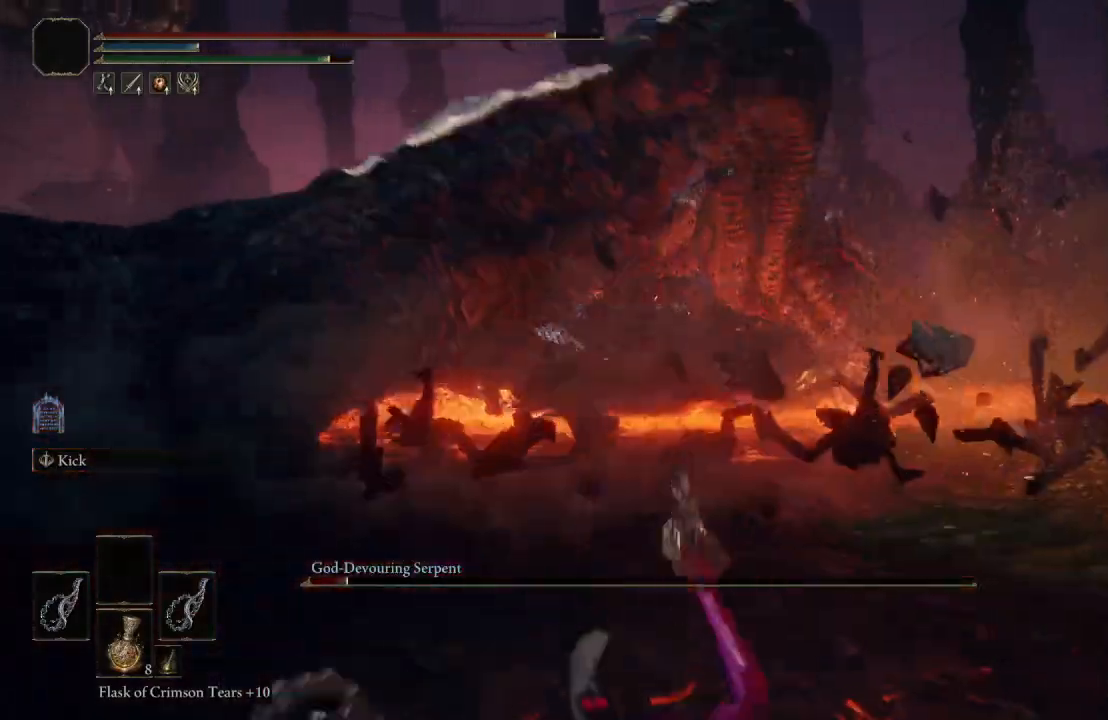
{"buttons": [], "left_stick": "up", "right_stick": "center", "events": [[150, "left_stick", "right"], [183, "right_stick", "right"], [233, "left_stick", "up-right"], [333, "right_stick", "center"], [383, "left_stick", "up"]]}
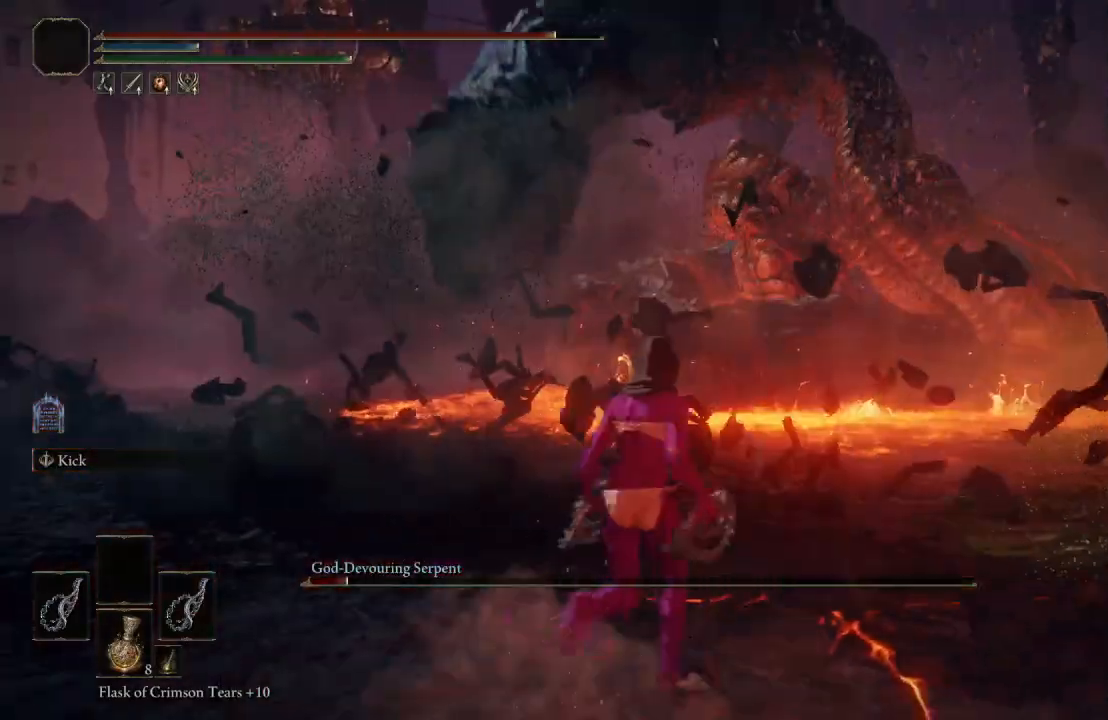
{"buttons": ["B"], "left_stick": "left", "right_stick": "center", "events": [[283, "left_stick", "up-left"], [350, "B", "down"], [483, "left_stick", "left"]]}
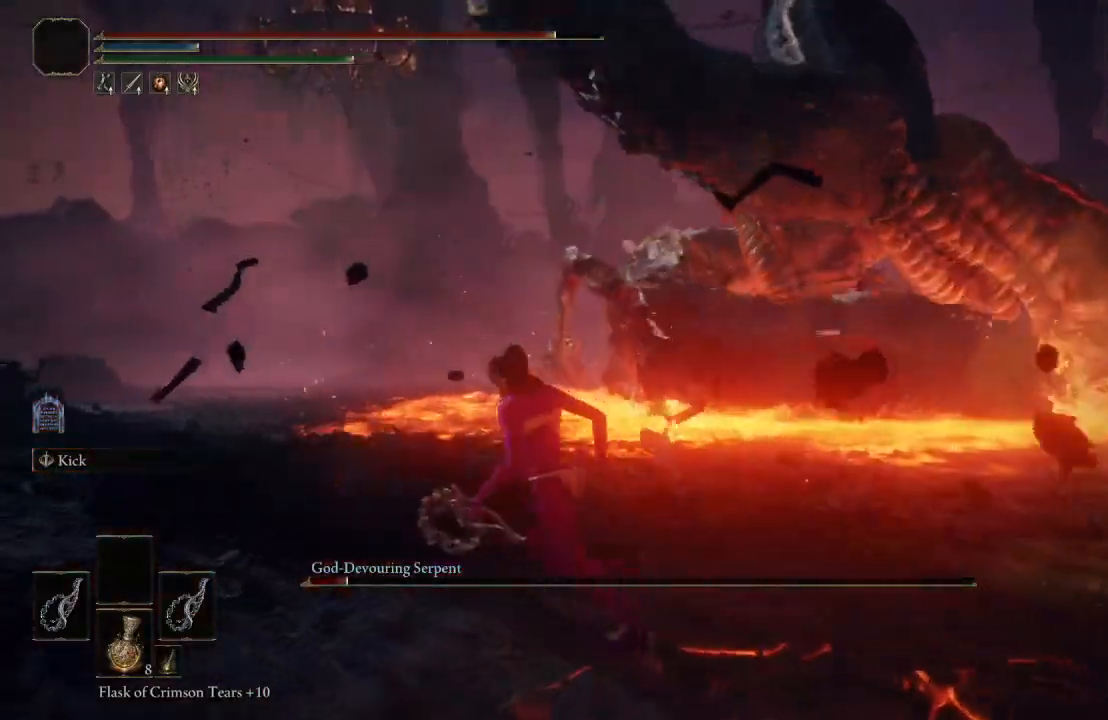
{"buttons": [], "left_stick": "up-left", "right_stick": "center", "events": [[133, "B", "up"], [150, "left_stick", "up-left"], [200, "B", "down"], [300, "B", "up"]]}
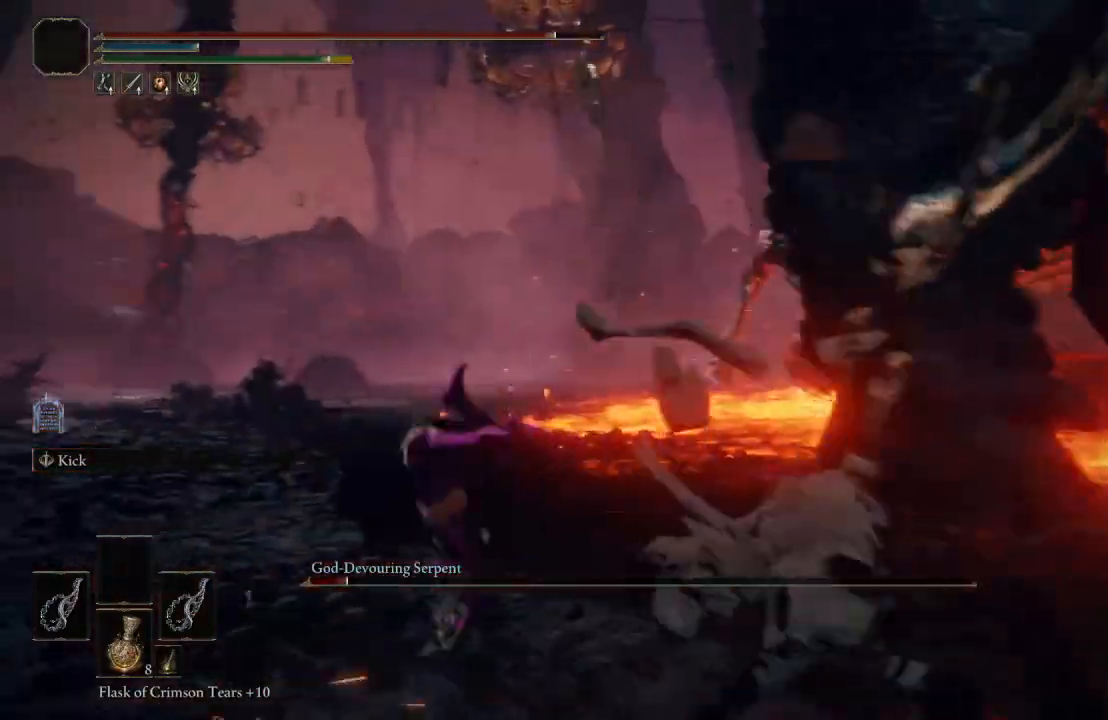
{"buttons": [], "left_stick": "right", "right_stick": "center", "events": [[33, "left_stick", "up"], [167, "right_stick", "left"], [217, "left_stick", "right"], [450, "right_stick", "center"]]}
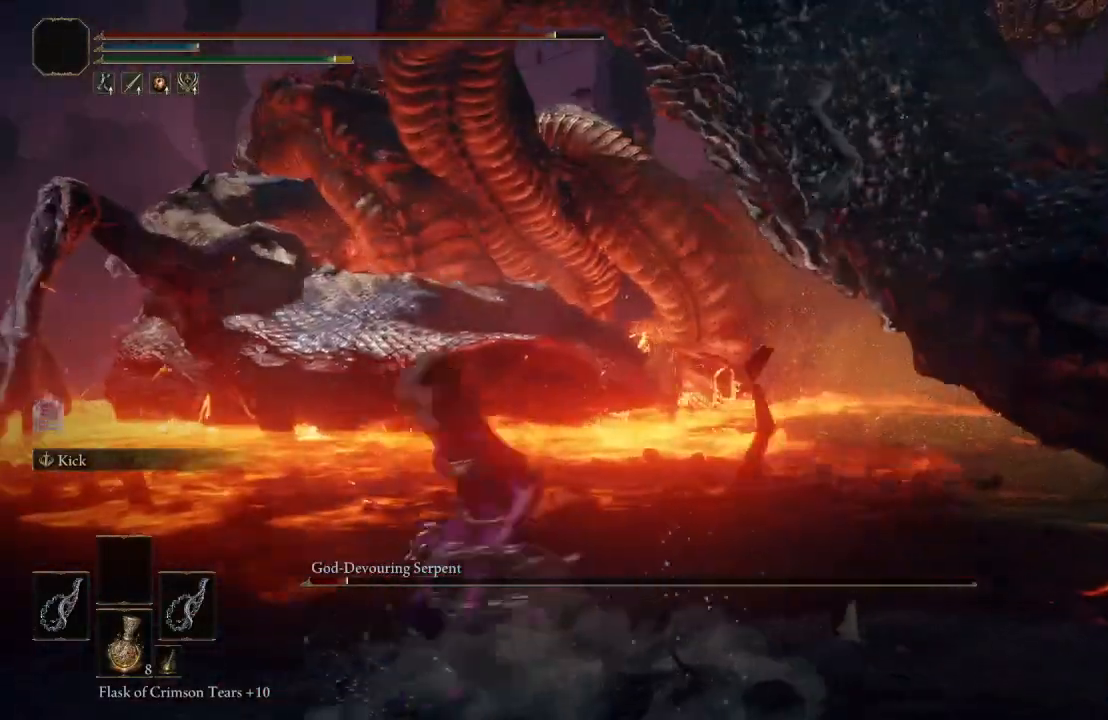
{"buttons": ["L1"], "left_stick": "up-right", "right_stick": "center", "events": [[300, "left_stick", "up-right"], [317, "A", "down"], [417, "A", "up"], [450, "L1", "down"]]}
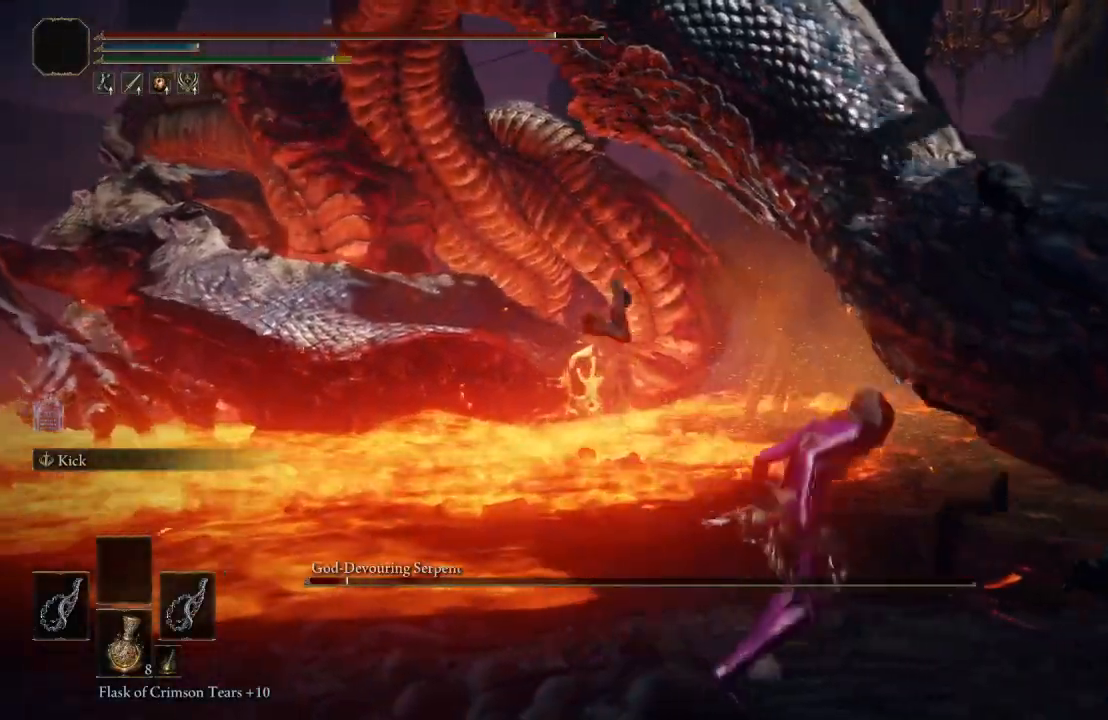
{"buttons": [], "left_stick": "up-right", "right_stick": "center", "events": [[100, "right_stick", "left"], [150, "L1", "up"], [267, "right_stick", "center"]]}
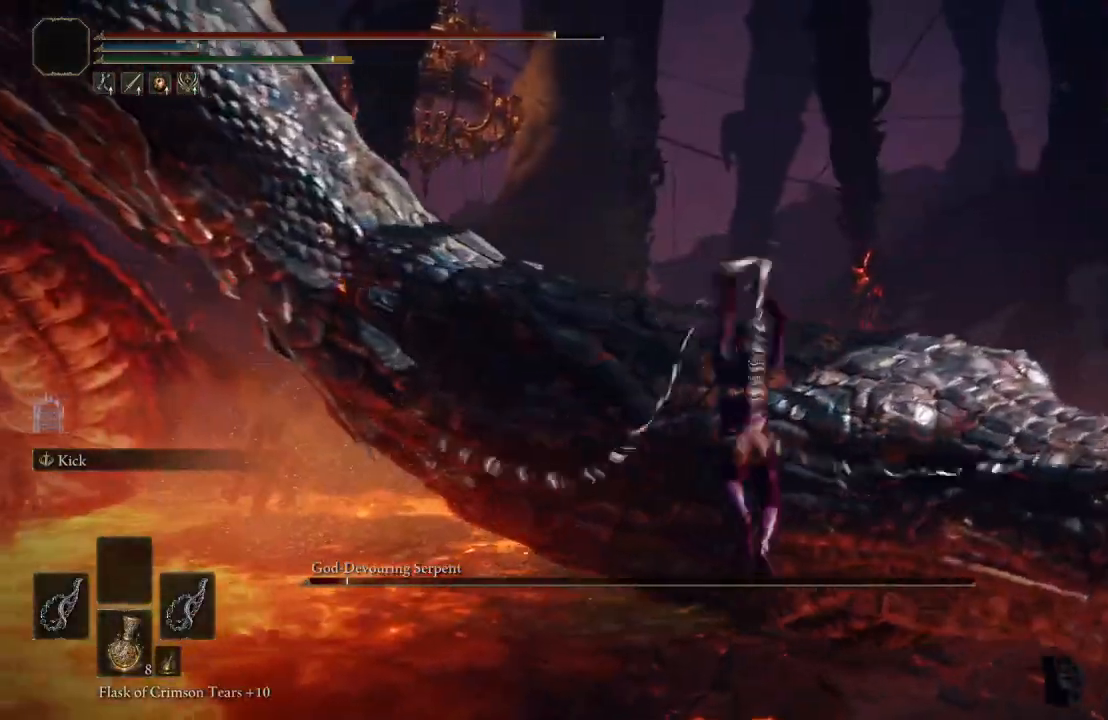
{"buttons": [], "left_stick": "center", "right_stick": "right"}
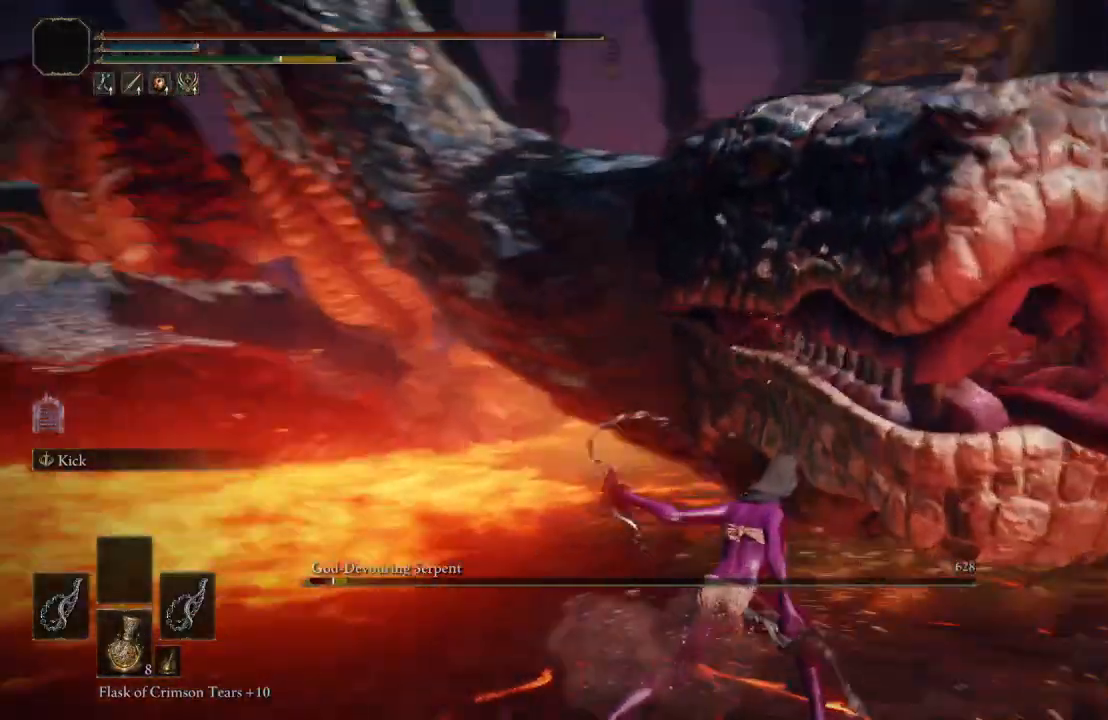
{"buttons": [], "left_stick": "down", "right_stick": "center", "events": [[83, "right_stick", "center"], [117, "left_stick", "down"], [217, "right_stick", "right"], [400, "right_stick", "center"]]}
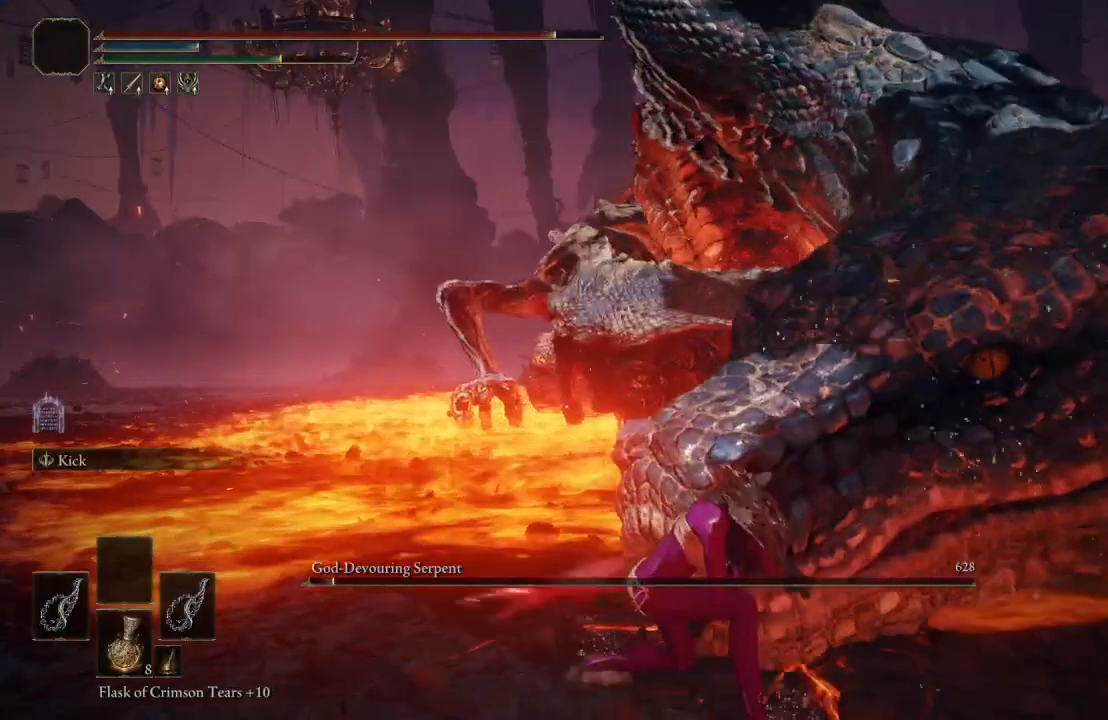
{"buttons": [], "left_stick": "down", "right_stick": "center", "events": [[150, "right_stick", "up-left"], [267, "right_stick", "center"]]}
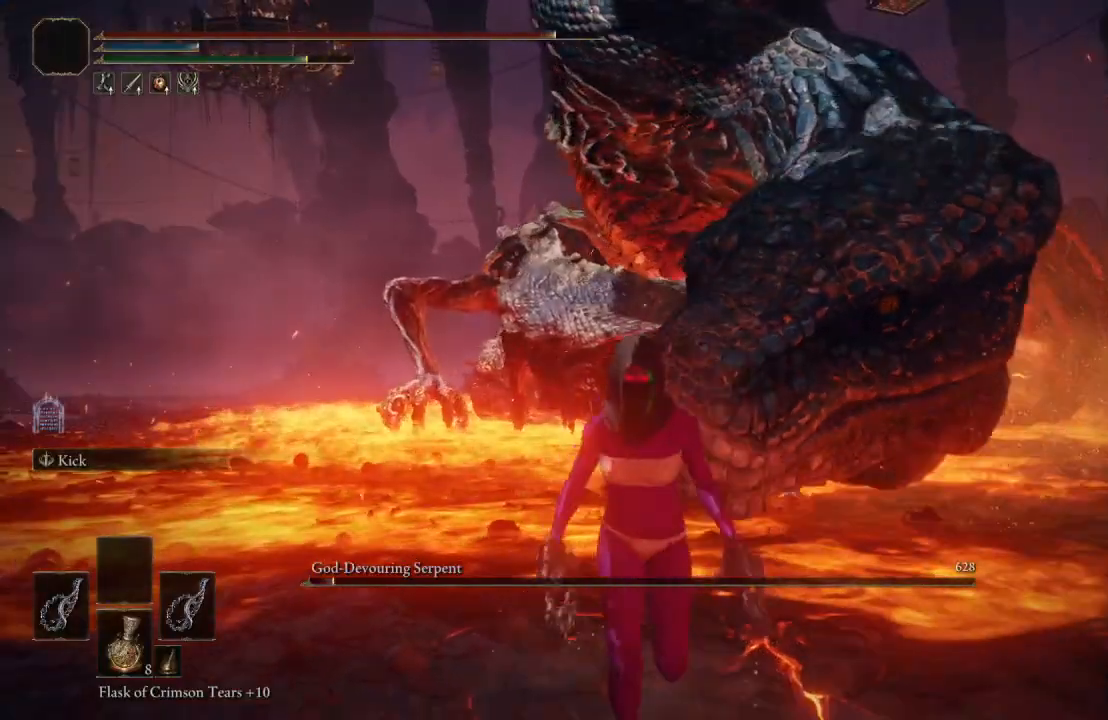
{"buttons": [], "left_stick": "down-left", "right_stick": "center", "events": [[50, "left_stick", "center"], [350, "right_stick", "up-left"], [433, "left_stick", "down"], [483, "left_stick", "down-left"], [483, "right_stick", "center"]]}
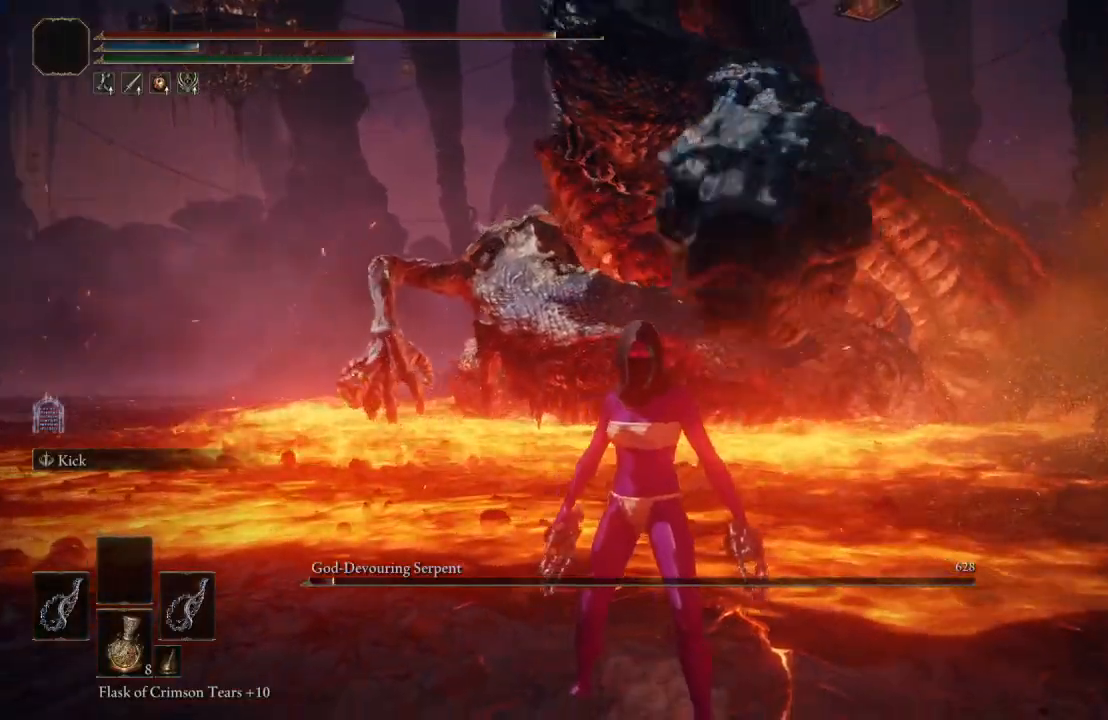
{"buttons": [], "left_stick": "down-left", "right_stick": "center", "events": [[183, "right_stick", "left"], [317, "right_stick", "center"]]}
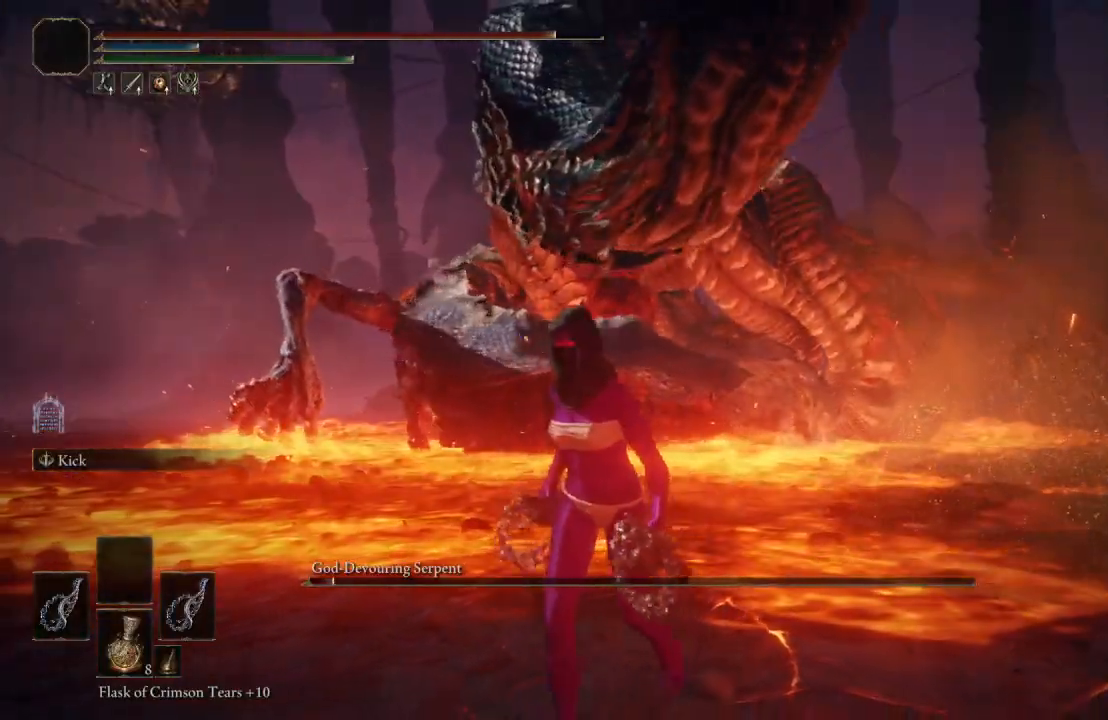
{"buttons": ["B"], "left_stick": "down", "right_stick": "center", "events": [[83, "right_stick", "up-left"], [183, "right_stick", "center"], [317, "B", "down"], [383, "left_stick", "down"]]}
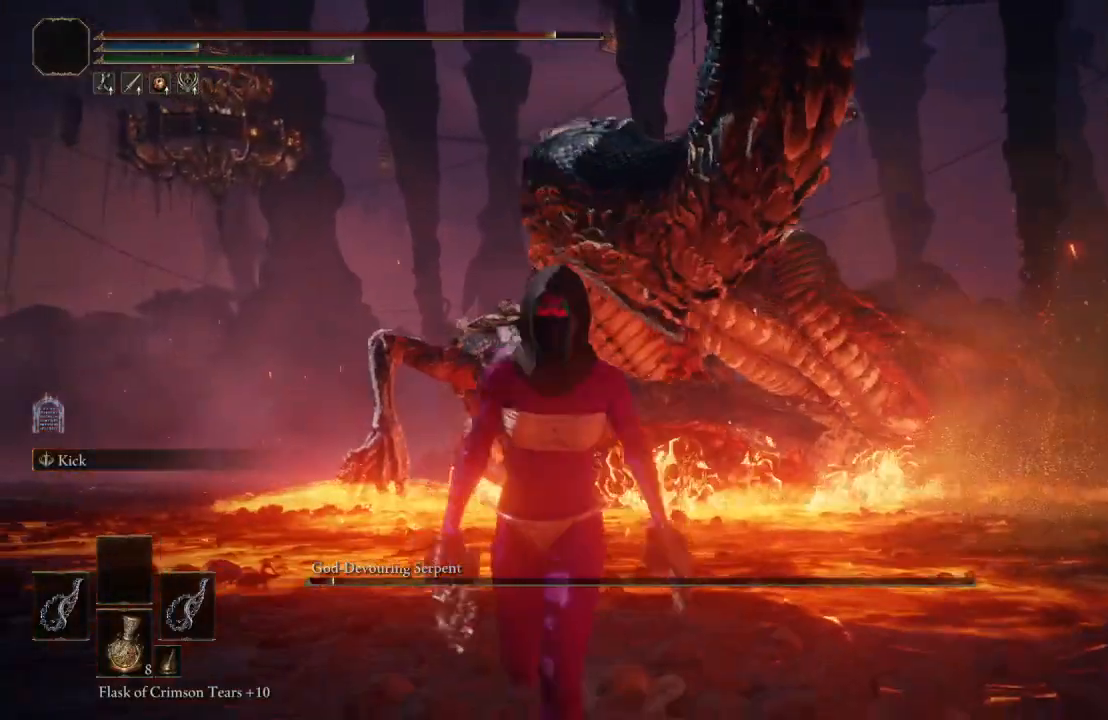
{"buttons": ["B"], "left_stick": "down", "right_stick": "center", "events": [[17, "right_stick", "down-left"], [117, "right_stick", "center"]]}
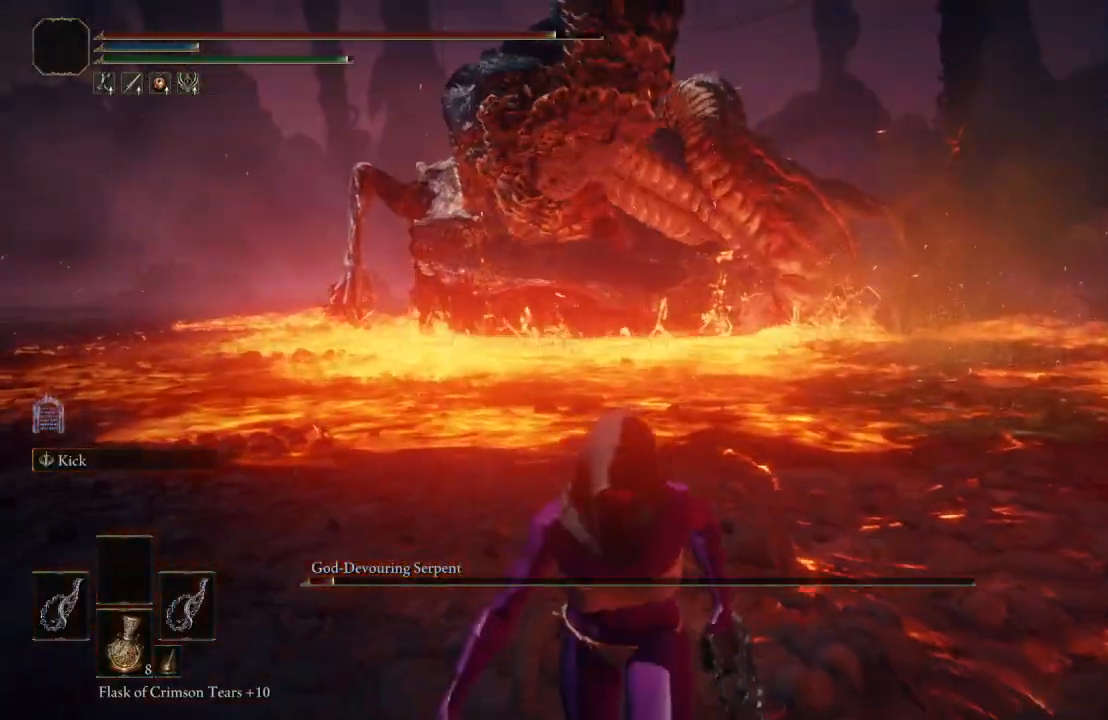
{"buttons": ["B"], "left_stick": "down", "right_stick": "center", "events": [[83, "right_stick", "up-right"], [183, "right_stick", "center"]]}
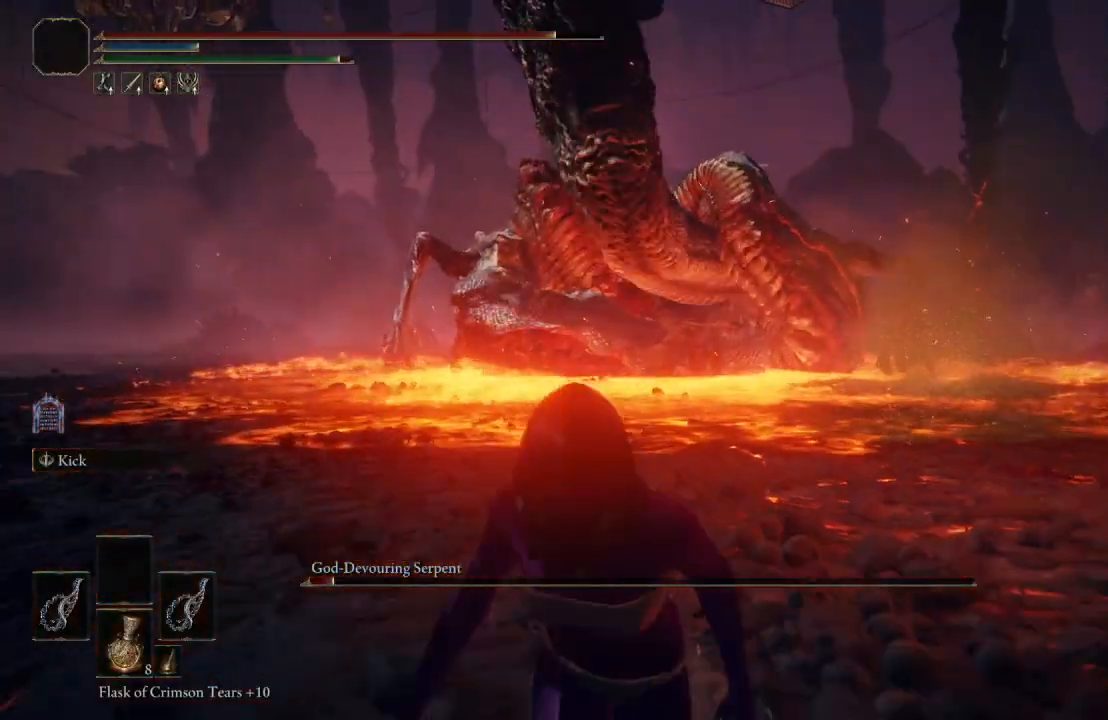
{"buttons": ["B"], "left_stick": "down", "right_stick": "center", "events": []}
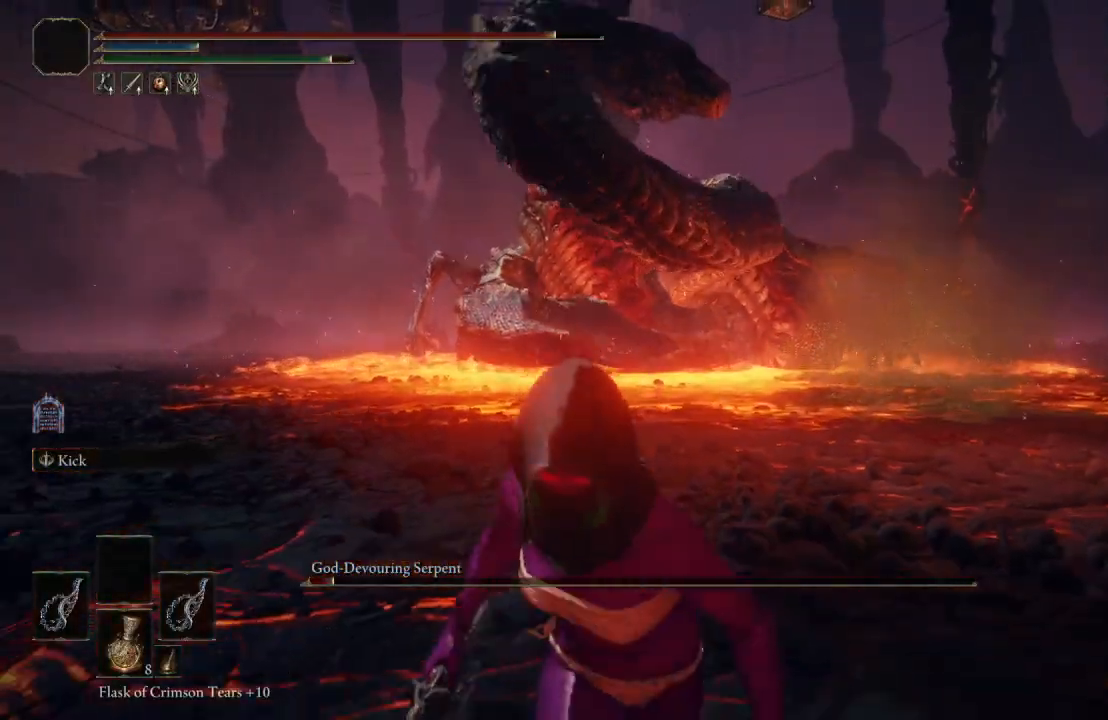
{"buttons": ["B"], "left_stick": "down", "right_stick": "center", "events": [[233, "right_stick", "down"], [283, "right_stick", "center"]]}